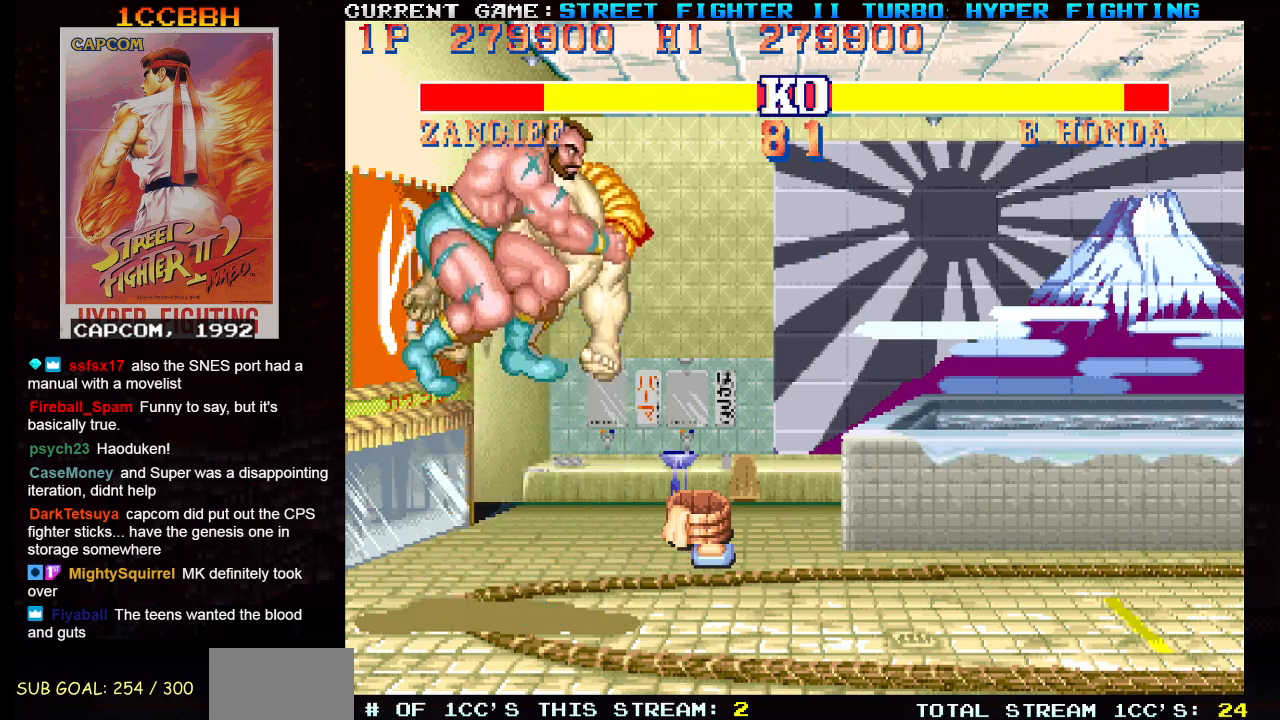
Gameplay with a controller (arcade stick); each line is a JSON object with the inputs held at the frame after it. "events" lists button and stick changes between this image and that frame as [ms after this image, input, new state], when the widget could be followed in between. Not read: L3 R3.
{"buttons": ["SQUARE", "R1"], "left_stick": "right", "events": [[167, "left_stick", "right"], [501, "TRIANGLE", "up"]]}
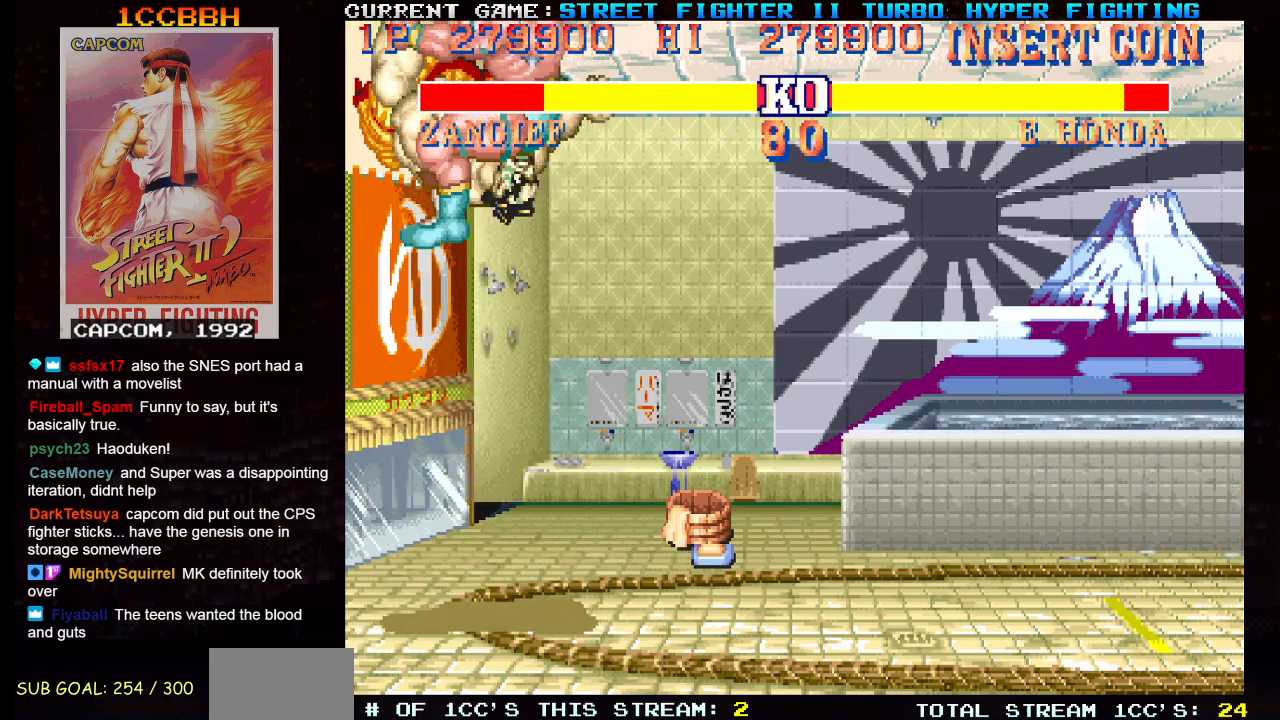
{"buttons": [], "left_stick": "right", "events": [[16, "SQUARE", "up"], [66, "R1", "up"]]}
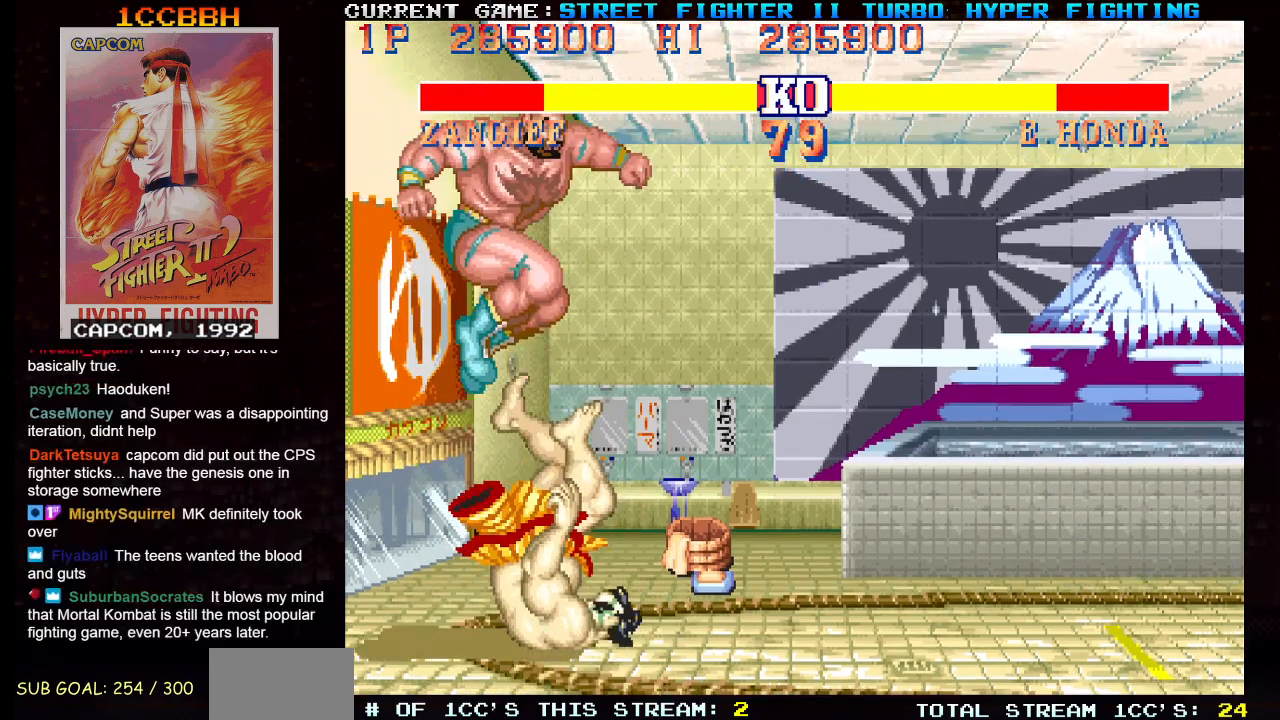
{"buttons": [], "left_stick": "up-right", "events": [[401, "left_stick", "up-right"]]}
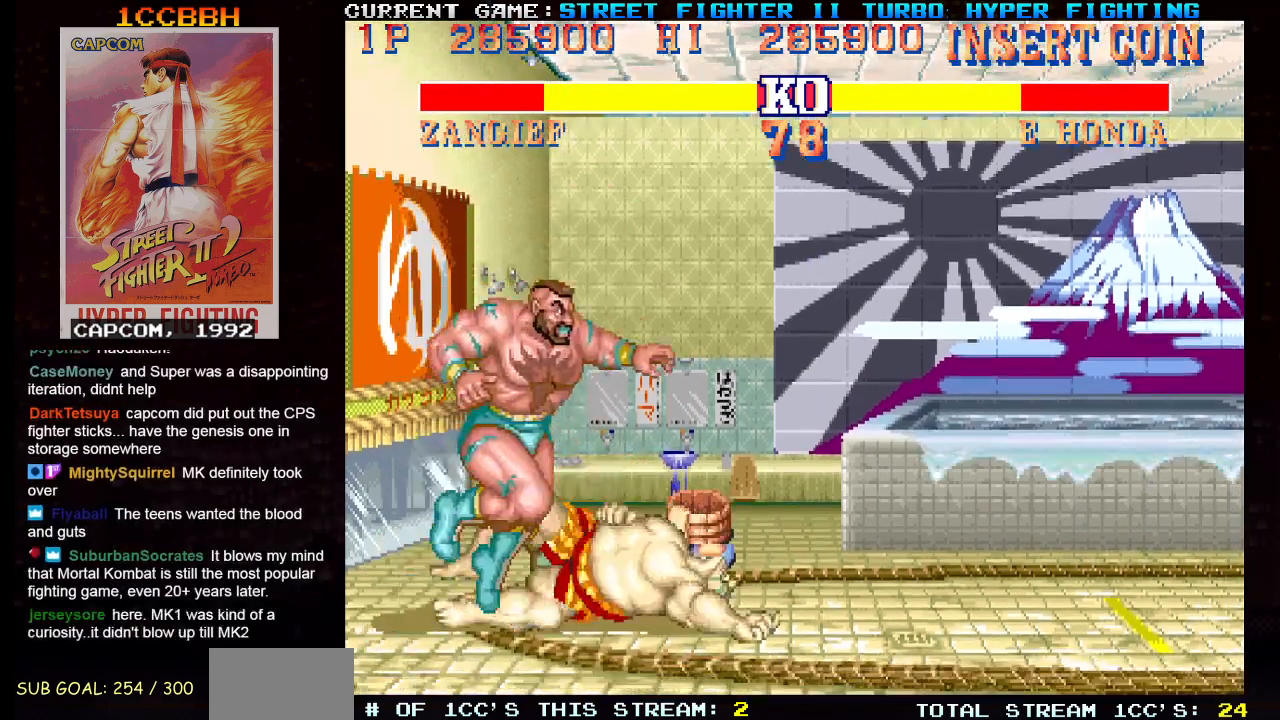
{"buttons": [], "left_stick": "down-right", "events": [[150, "left_stick", "down-right"], [350, "R1", "down"], [483, "R1", "up"]]}
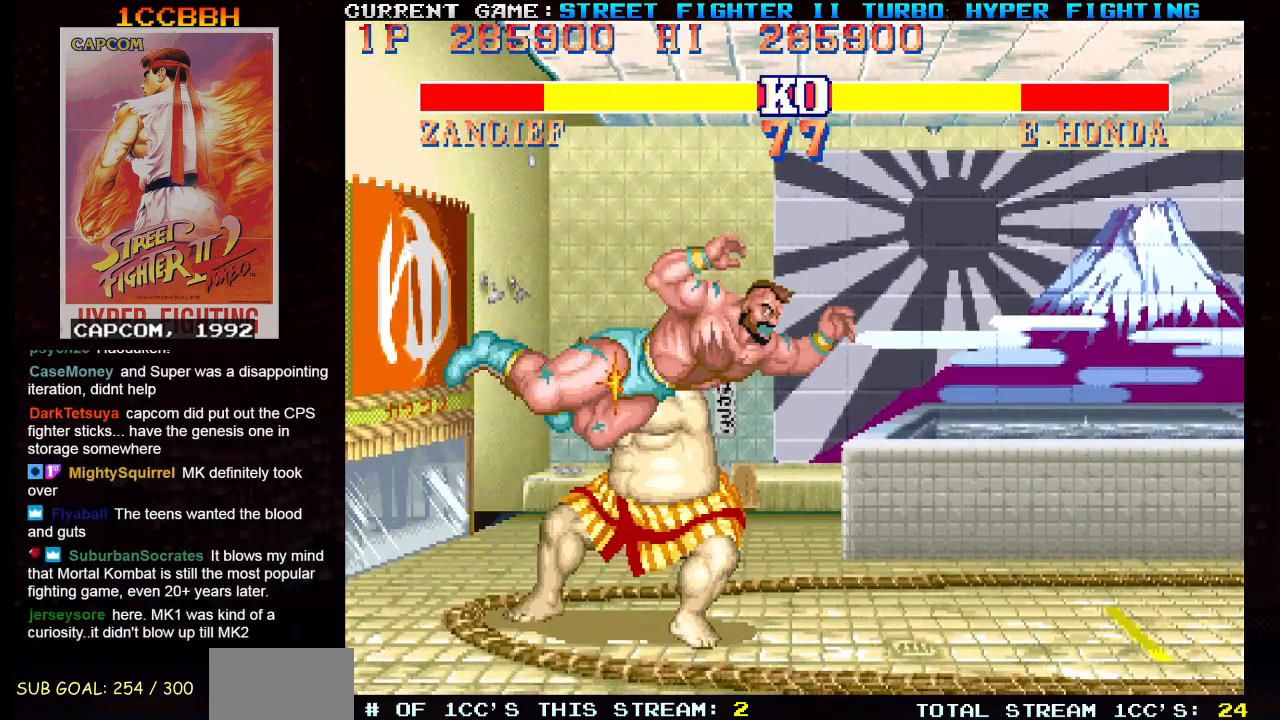
{"buttons": [], "left_stick": "down", "events": [[200, "CIRCLE", "down"], [300, "left_stick", "center"], [317, "CIRCLE", "up"], [401, "left_stick", "right"], [484, "left_stick", "down"]]}
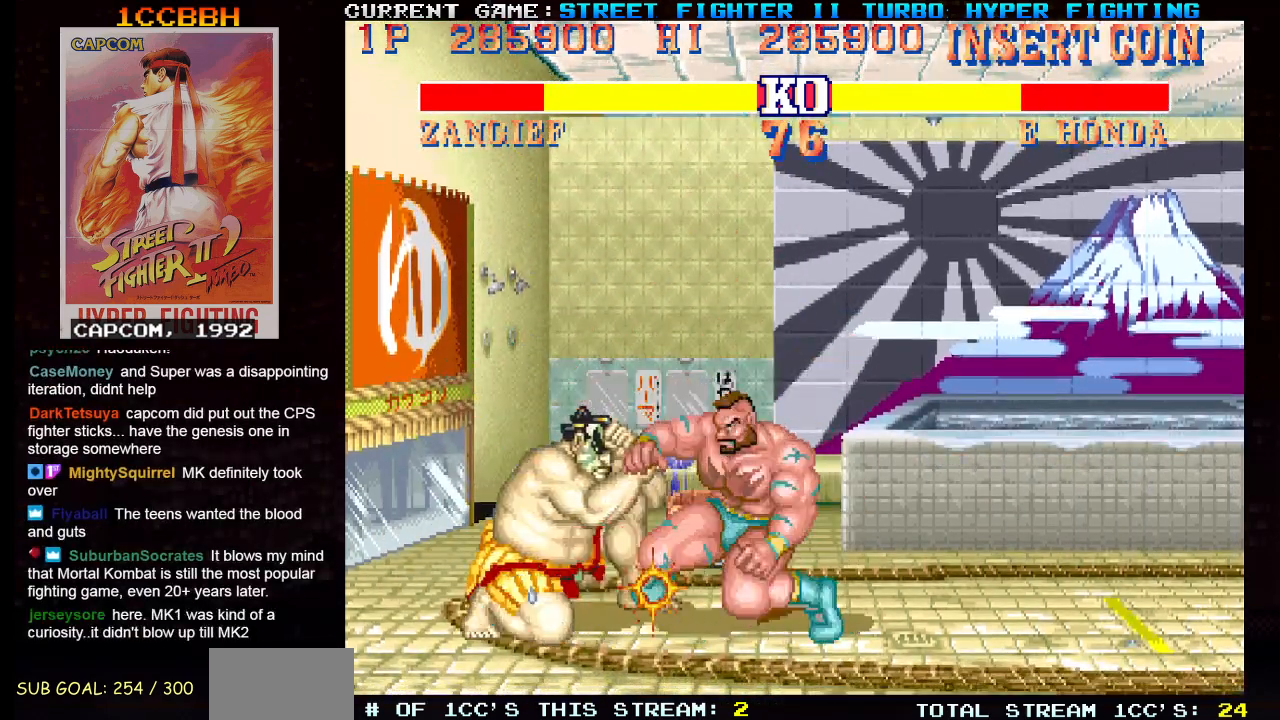
{"buttons": [], "left_stick": "right", "events": [[50, "left_stick", "left"], [100, "left_stick", "up"], [133, "R1", "down"], [150, "TRIANGLE", "down"], [183, "R1", "up"], [183, "TRIANGLE", "up"], [183, "left_stick", "right"]]}
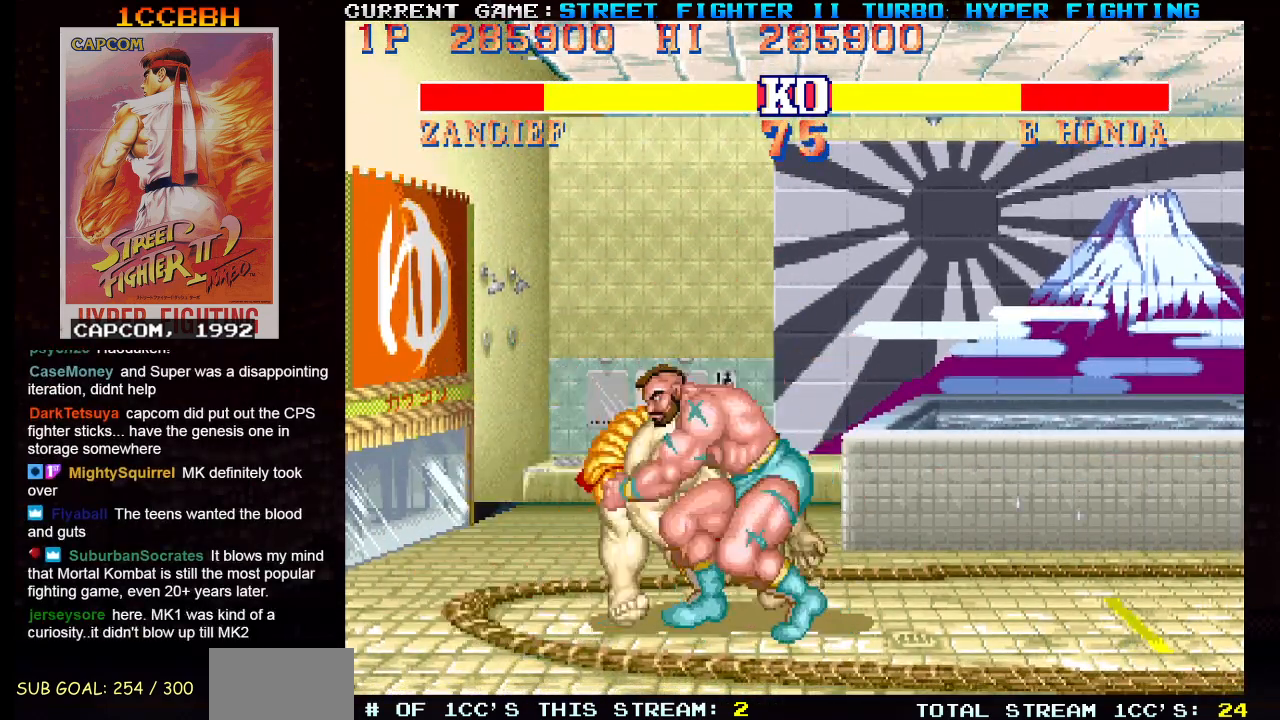
{"buttons": ["SQUARE", "TRIANGLE", "R1"], "left_stick": "center", "events": [[184, "R1", "down"], [184, "left_stick", "center"], [200, "TRIANGLE", "down"], [217, "SQUARE", "down"]]}
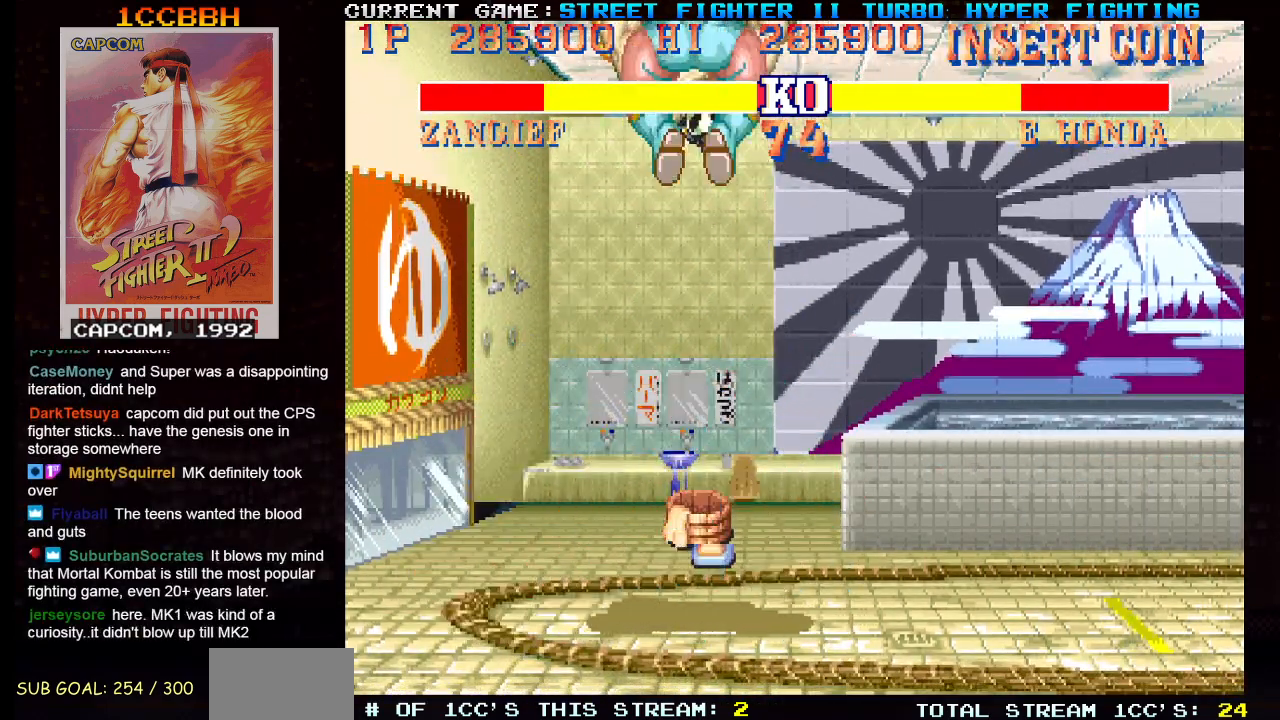
{"buttons": ["SQUARE", "TRIANGLE", "R1"], "left_stick": "center", "events": []}
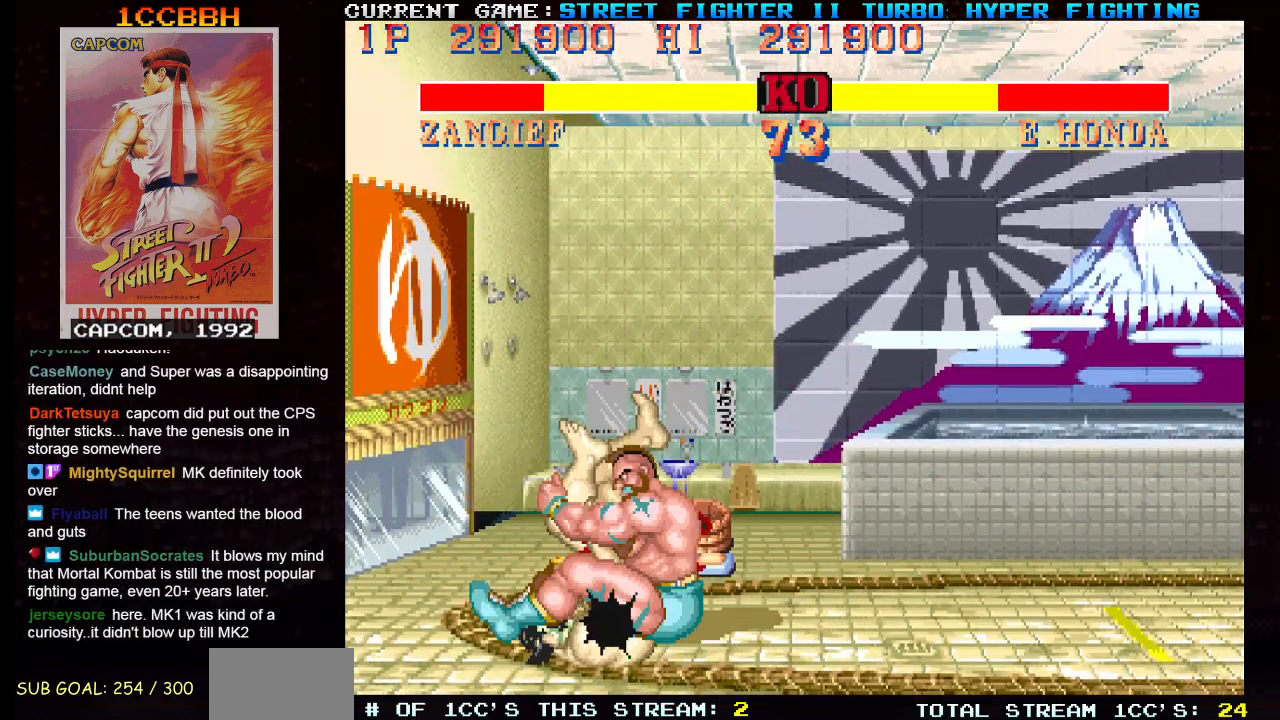
{"buttons": [], "left_stick": "center", "events": [[34, "SQUARE", "up"], [34, "TRIANGLE", "up"], [67, "R1", "up"]]}
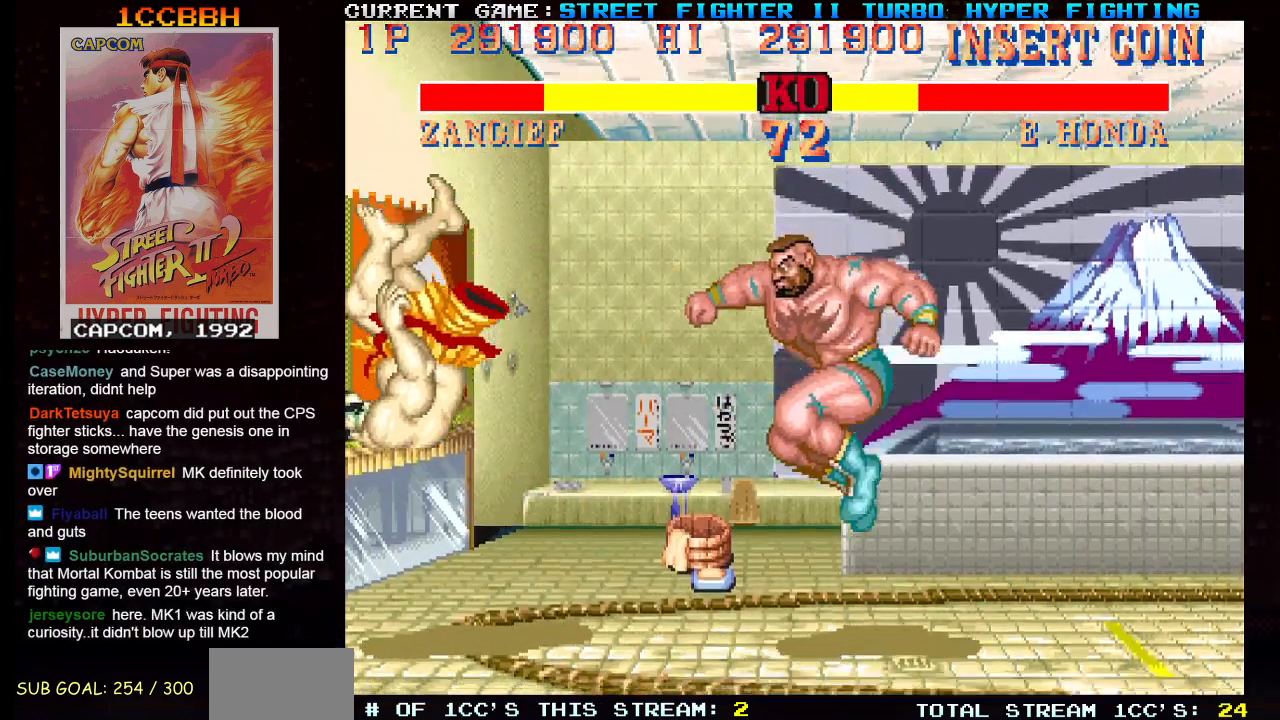
{"buttons": [], "left_stick": "left", "events": [[16, "left_stick", "left"]]}
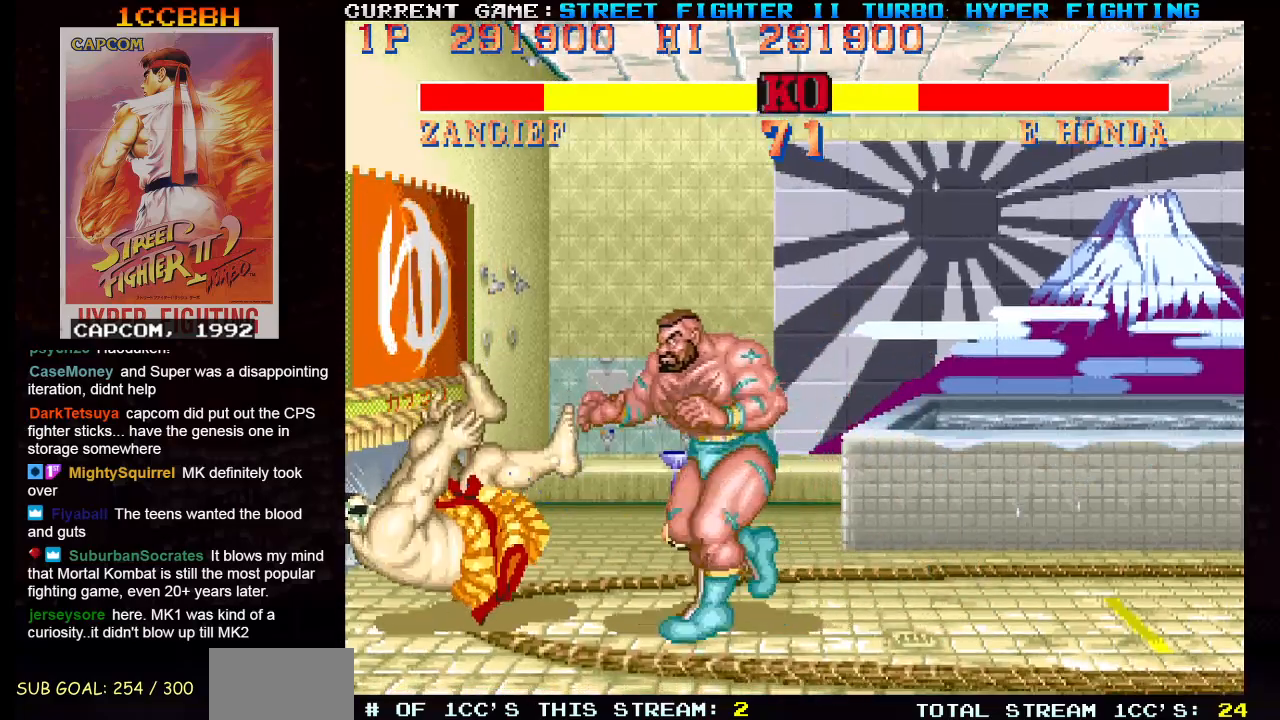
{"buttons": [], "left_stick": "down", "events": [[150, "left_stick", "center"], [384, "left_stick", "down"], [417, "CIRCLE", "down"], [501, "CIRCLE", "up"]]}
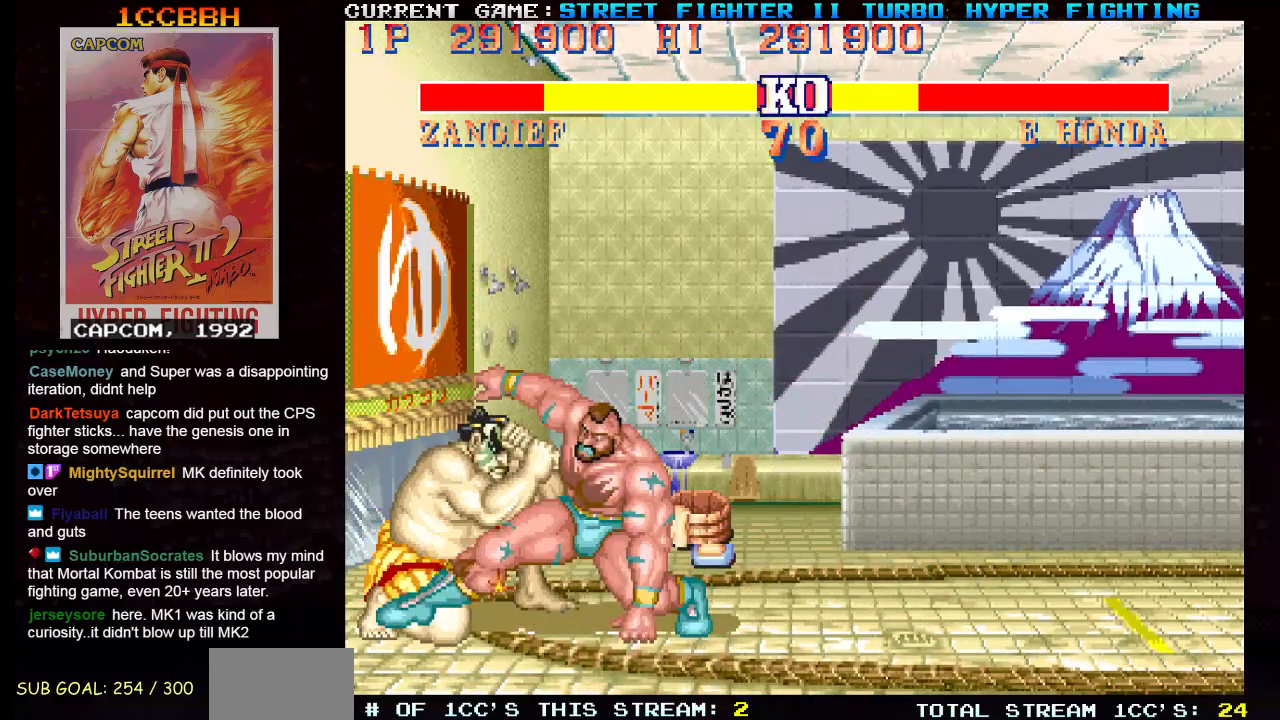
{"buttons": [], "left_stick": "center", "events": [[16, "left_stick", "center"], [200, "left_stick", "right"], [300, "left_stick", "down"], [350, "left_stick", "left"], [417, "R1", "down"], [417, "TRIANGLE", "down"], [433, "left_stick", "center"], [450, "R1", "up"], [450, "TRIANGLE", "up"]]}
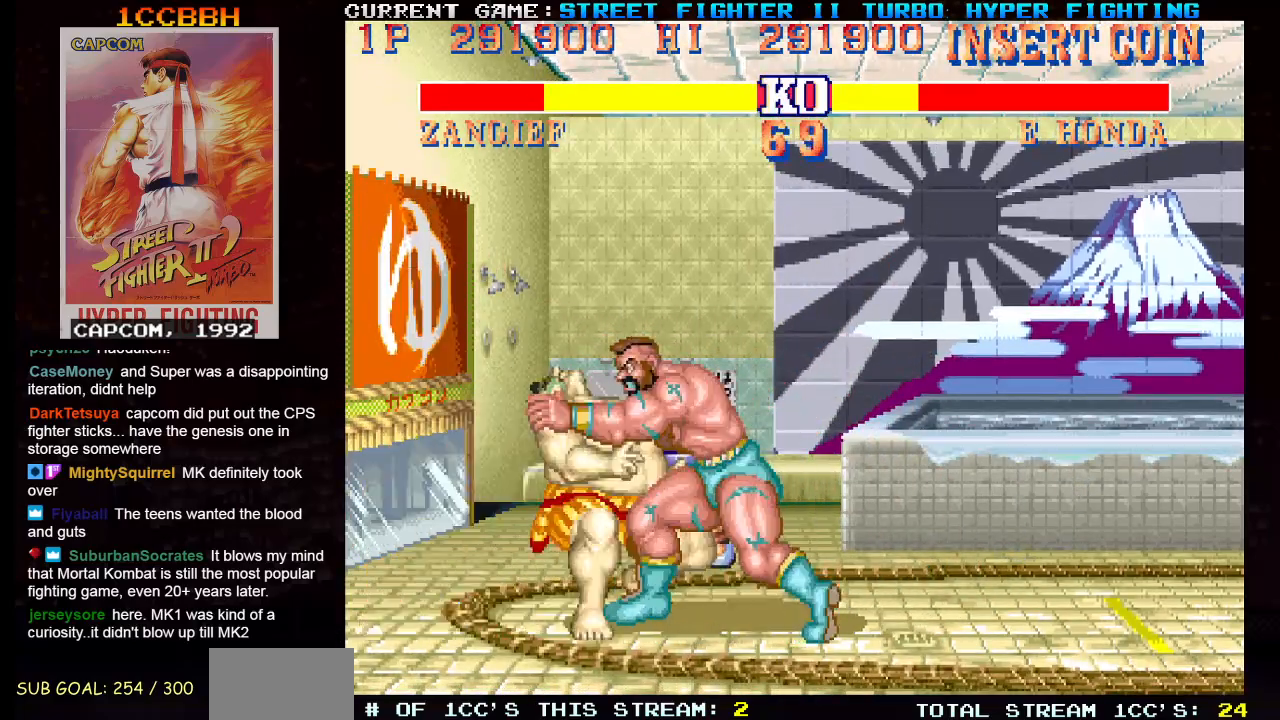
{"buttons": ["SQUARE", "TRIANGLE", "R1"], "left_stick": "down-right", "events": [[217, "left_stick", "right"], [334, "left_stick", "down-right"], [434, "R1", "down"], [451, "SQUARE", "down"], [451, "TRIANGLE", "down"]]}
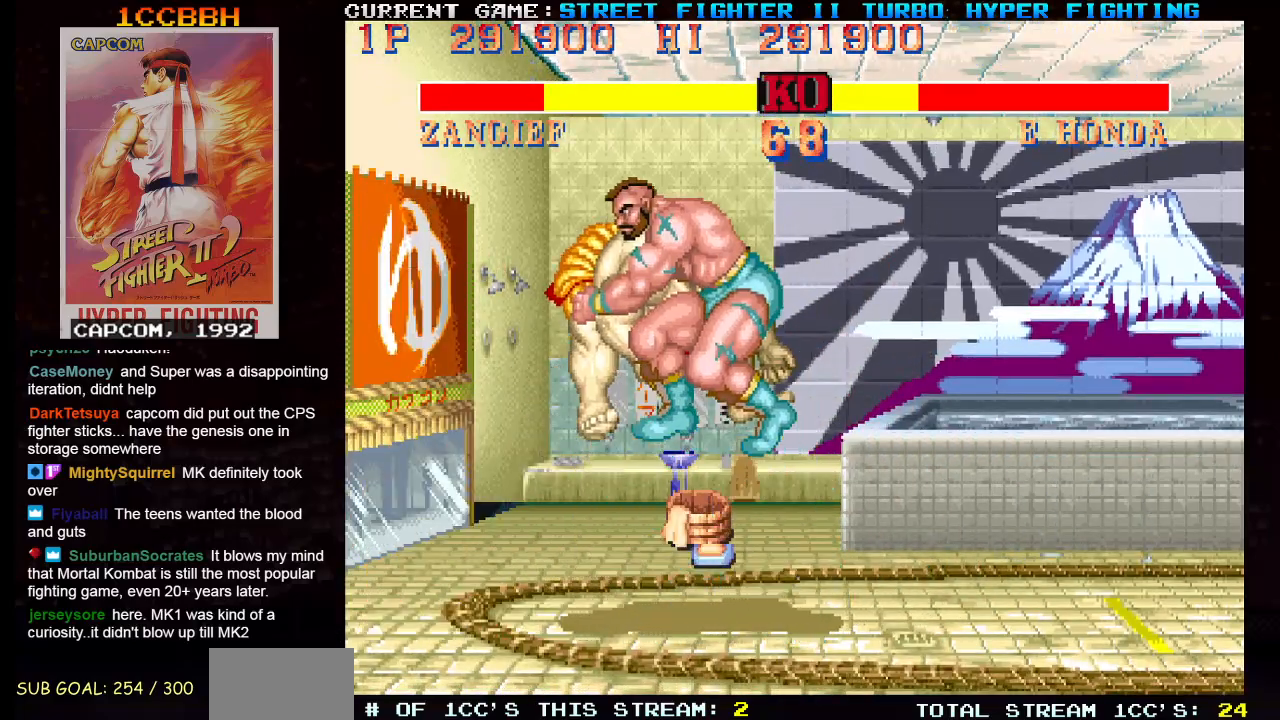
{"buttons": ["SQUARE", "TRIANGLE", "R1"], "left_stick": "center", "events": [[467, "left_stick", "center"]]}
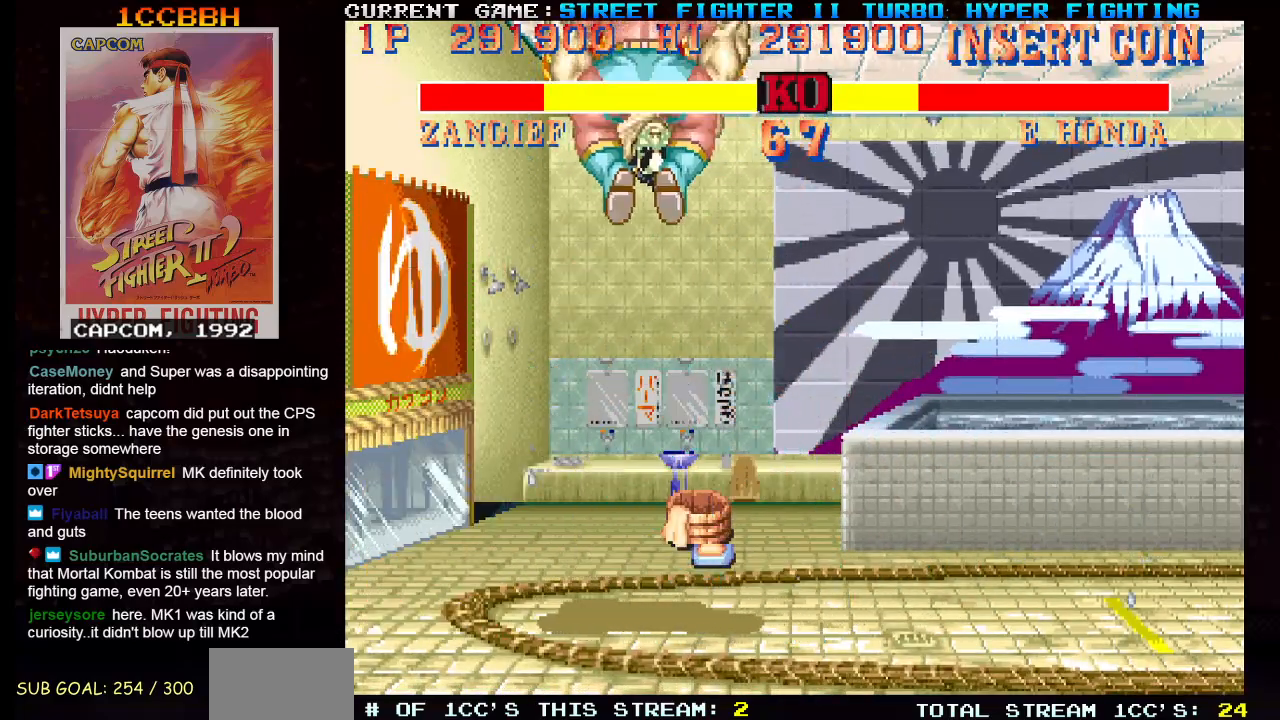
{"buttons": ["SQUARE", "TRIANGLE", "R1"], "left_stick": "center", "events": []}
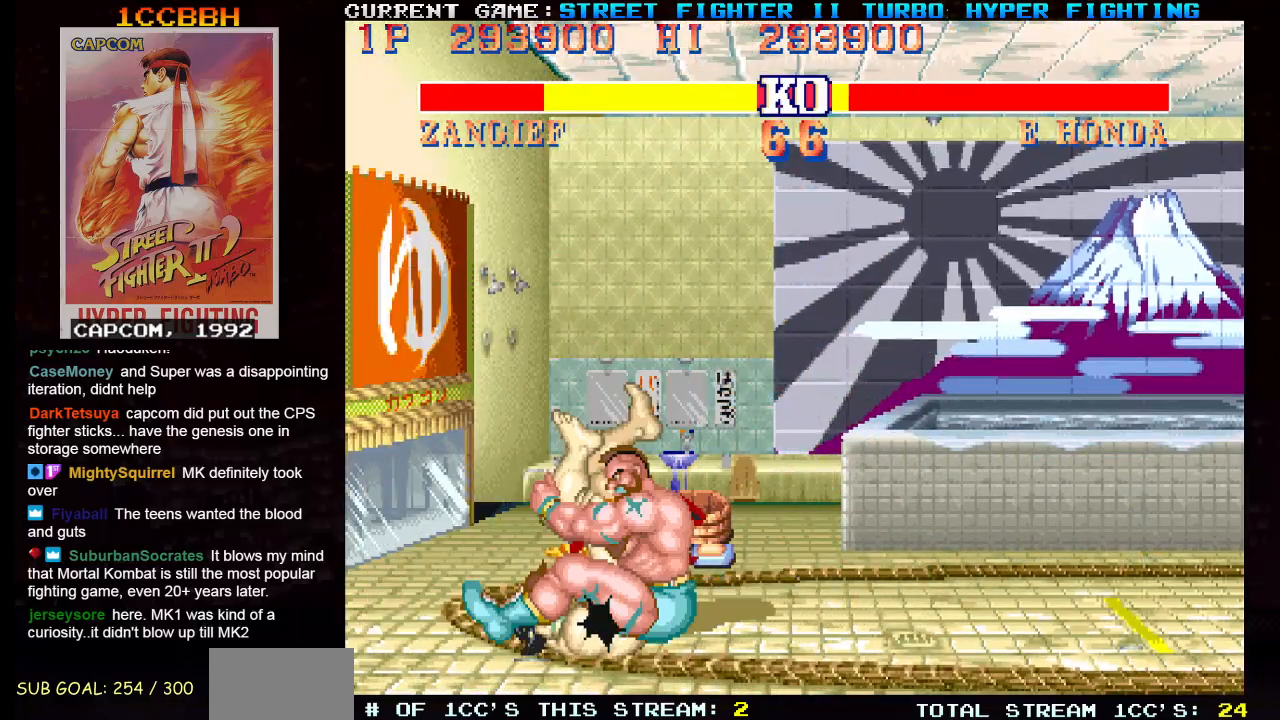
{"buttons": ["SQUARE", "TRIANGLE", "R1"], "left_stick": "center", "events": []}
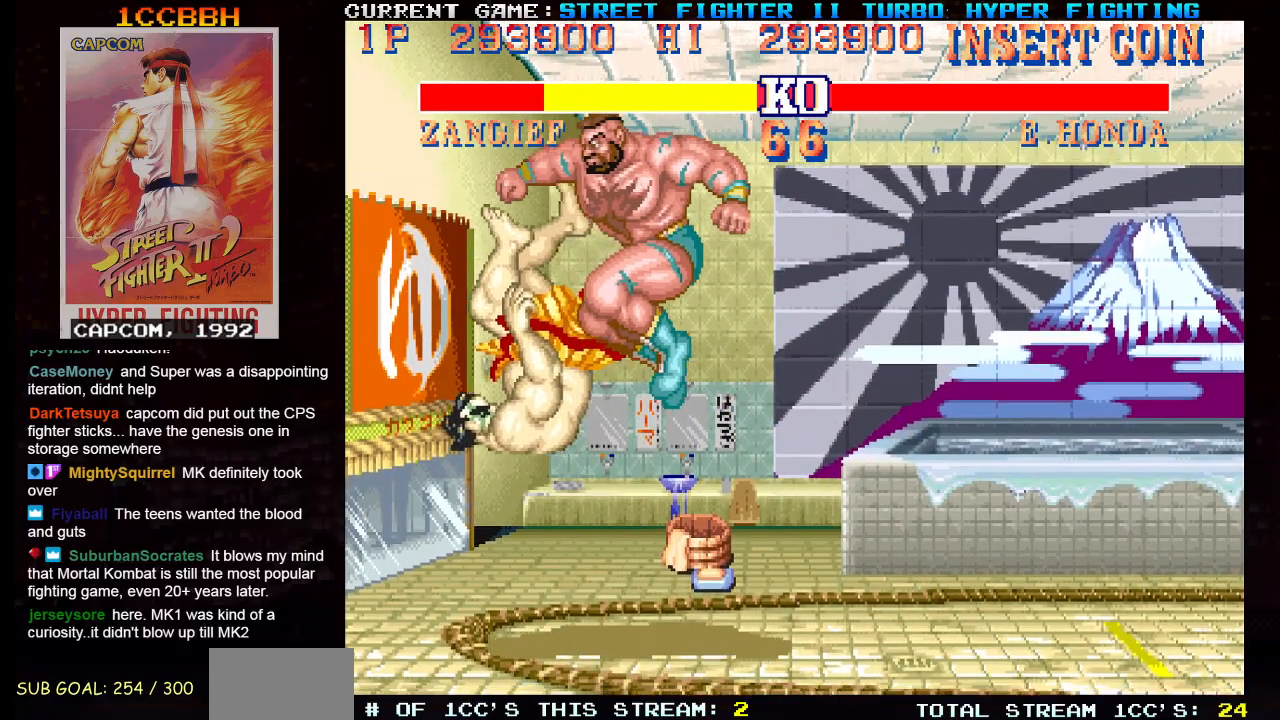
{"buttons": [], "left_stick": "center", "events": [[317, "SQUARE", "up"], [317, "TRIANGLE", "up"], [351, "R1", "up"]]}
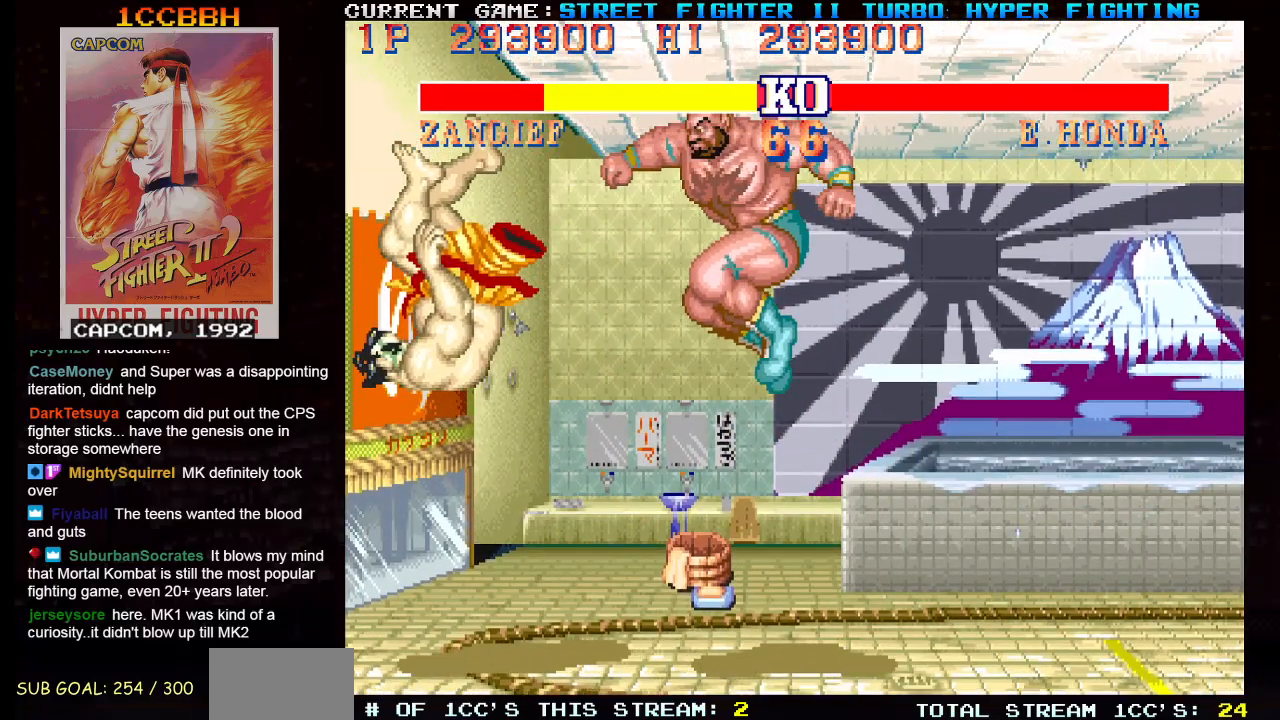
{"buttons": [], "left_stick": "center", "events": []}
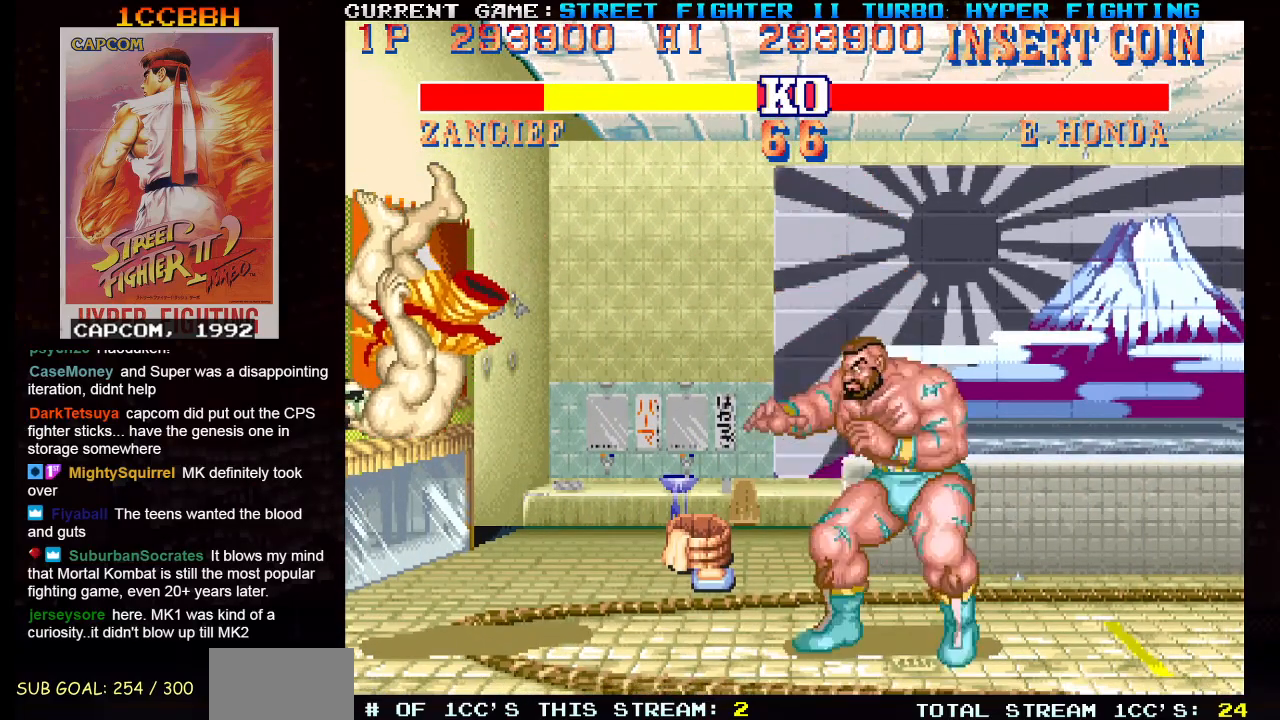
{"buttons": [], "left_stick": "center", "events": []}
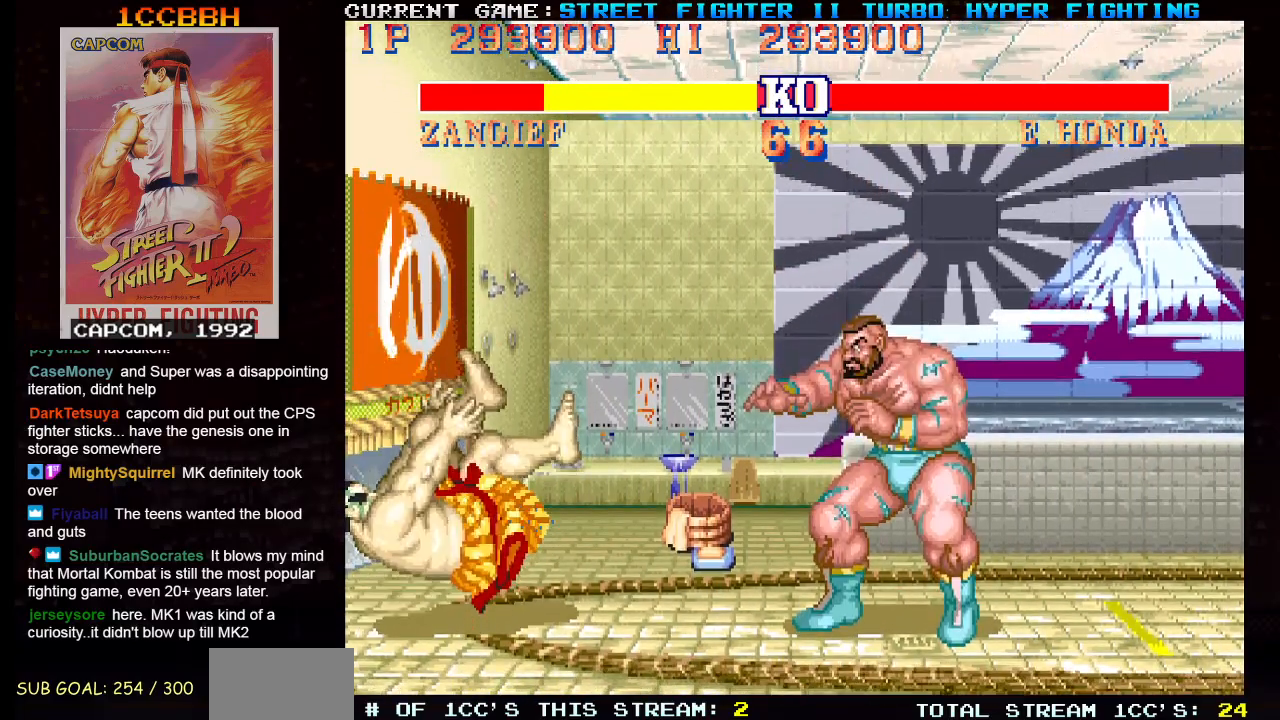
{"buttons": [], "left_stick": "center", "events": []}
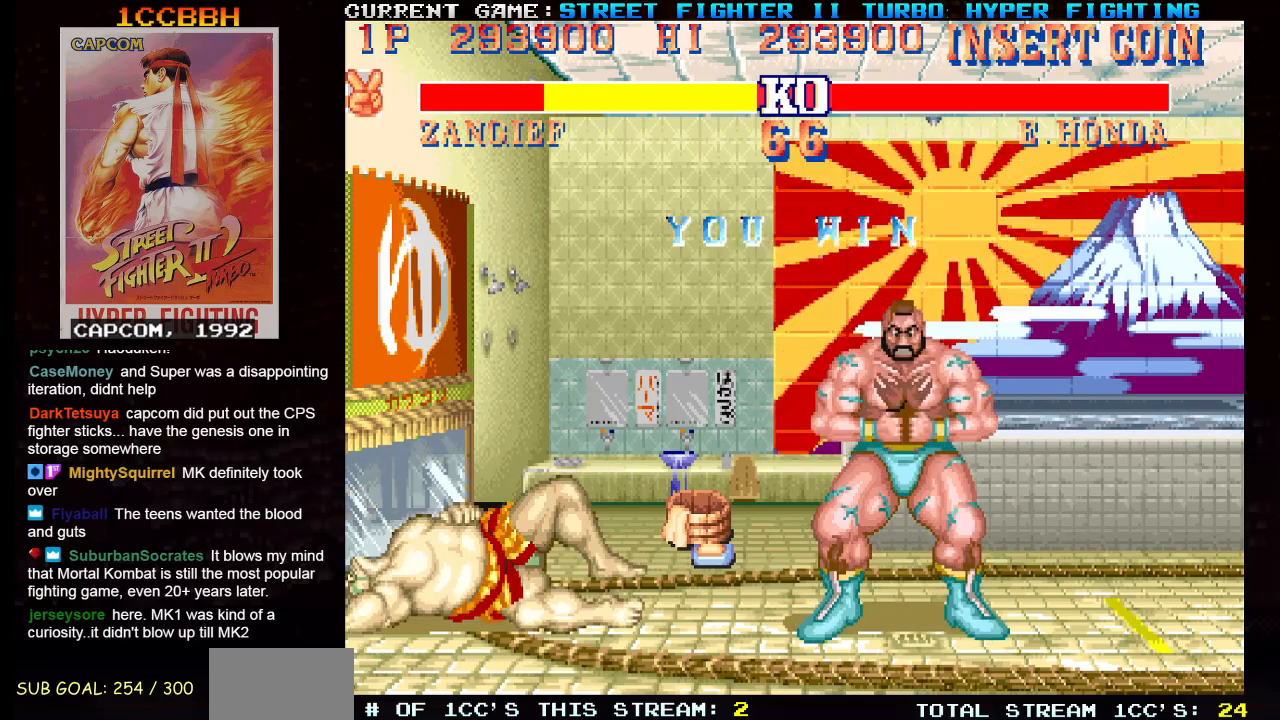
{"buttons": [], "left_stick": "center", "events": []}
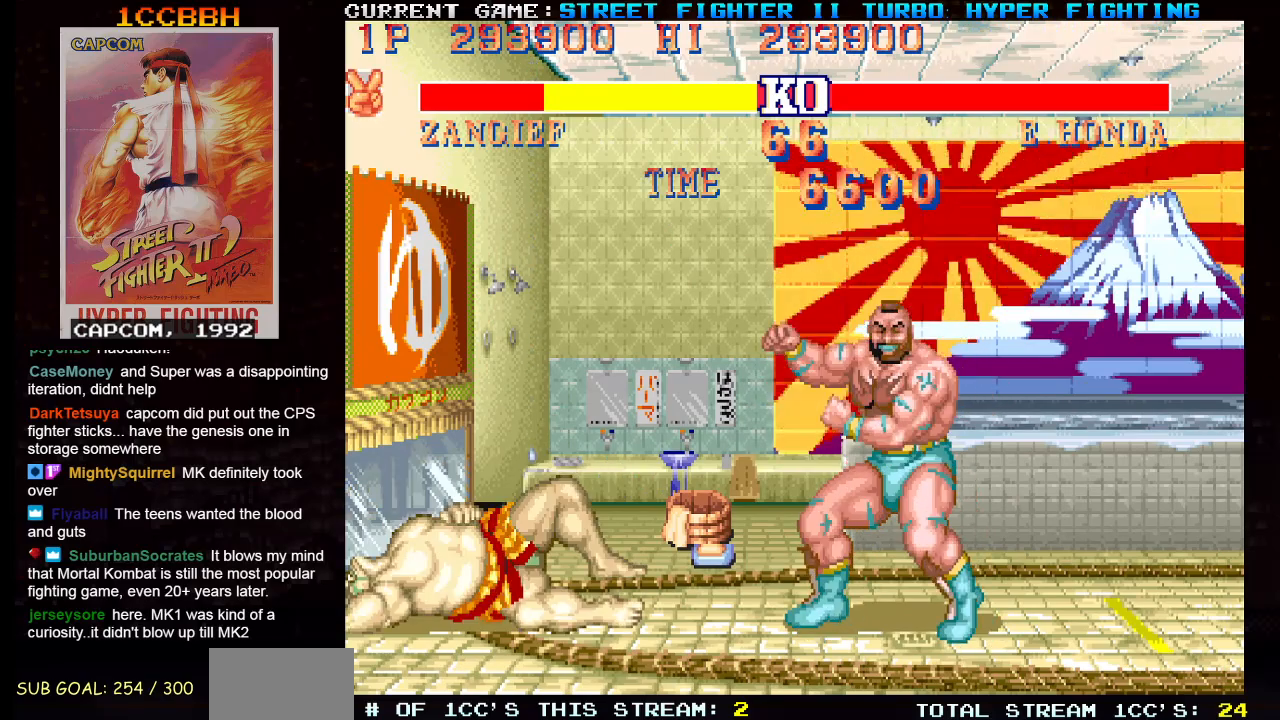
{"buttons": [], "left_stick": "center", "events": []}
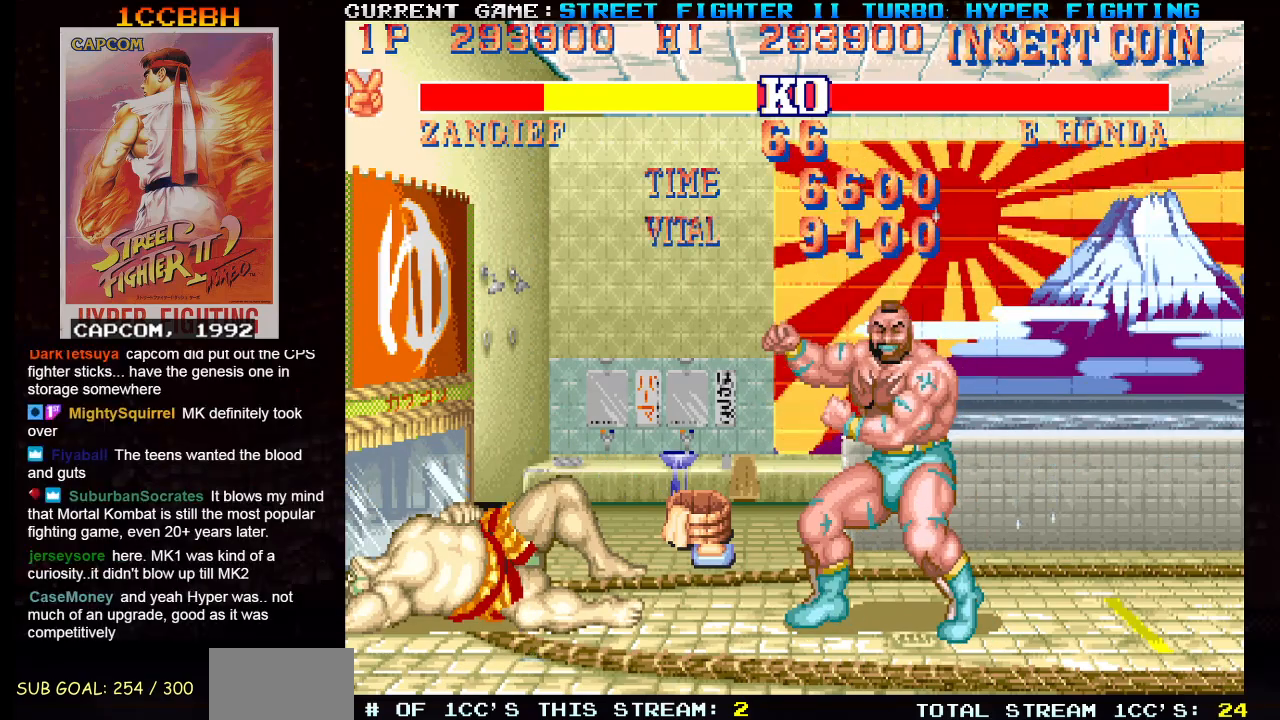
{"buttons": [], "left_stick": "center", "events": []}
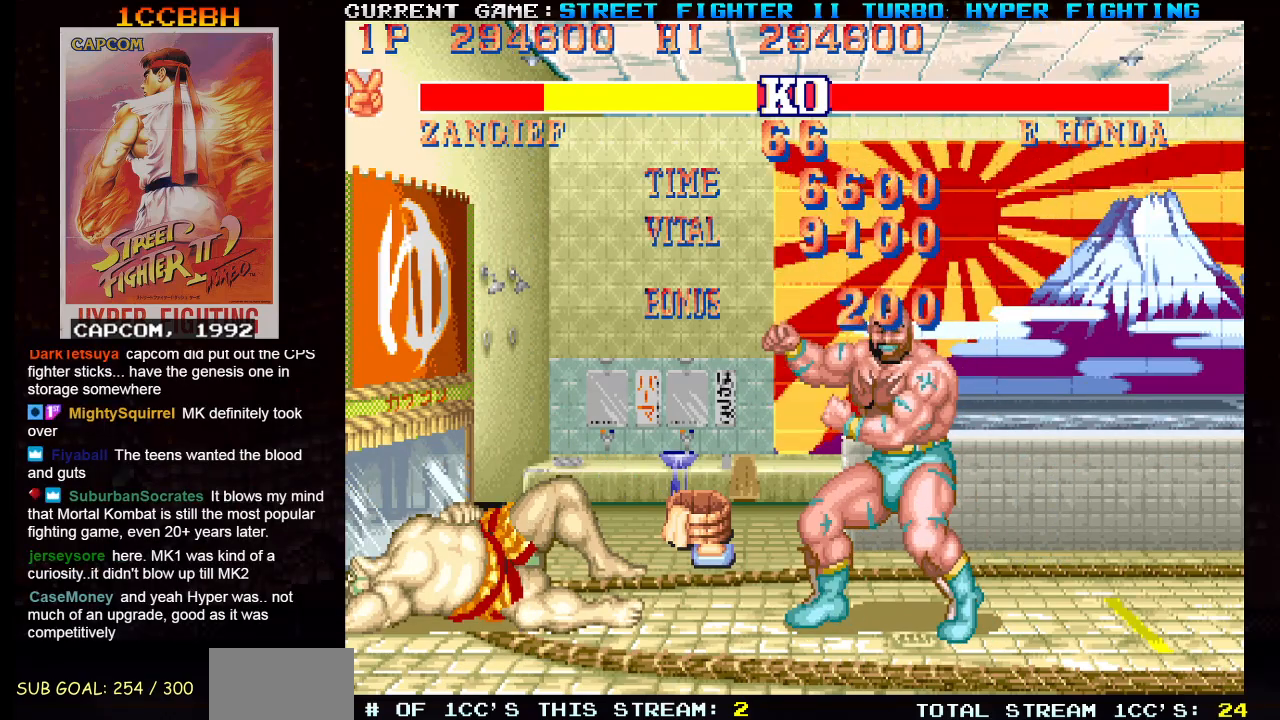
{"buttons": ["R1"], "left_stick": "center", "events": [[150, "R1", "down"], [150, "SQUARE", "down"], [150, "TRIANGLE", "down"], [433, "SQUARE", "up"], [433, "TRIANGLE", "up"]]}
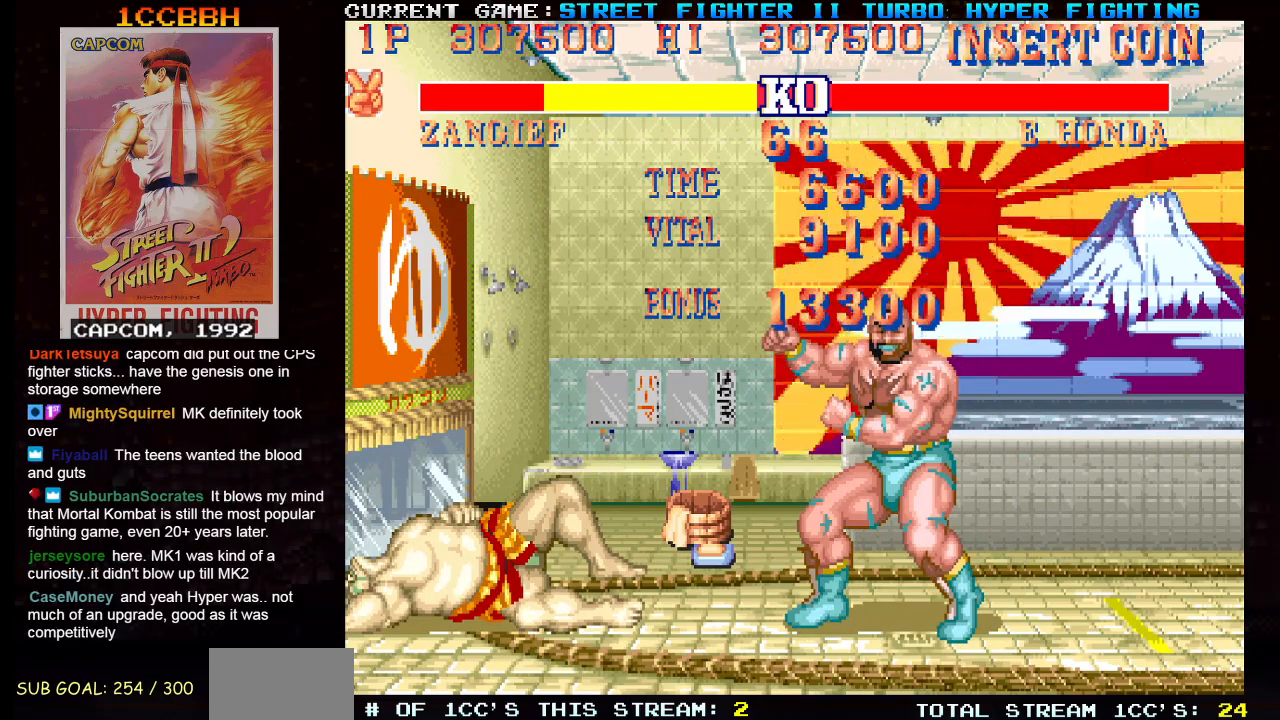
{"buttons": [], "left_stick": "center", "events": [[34, "R1", "up"]]}
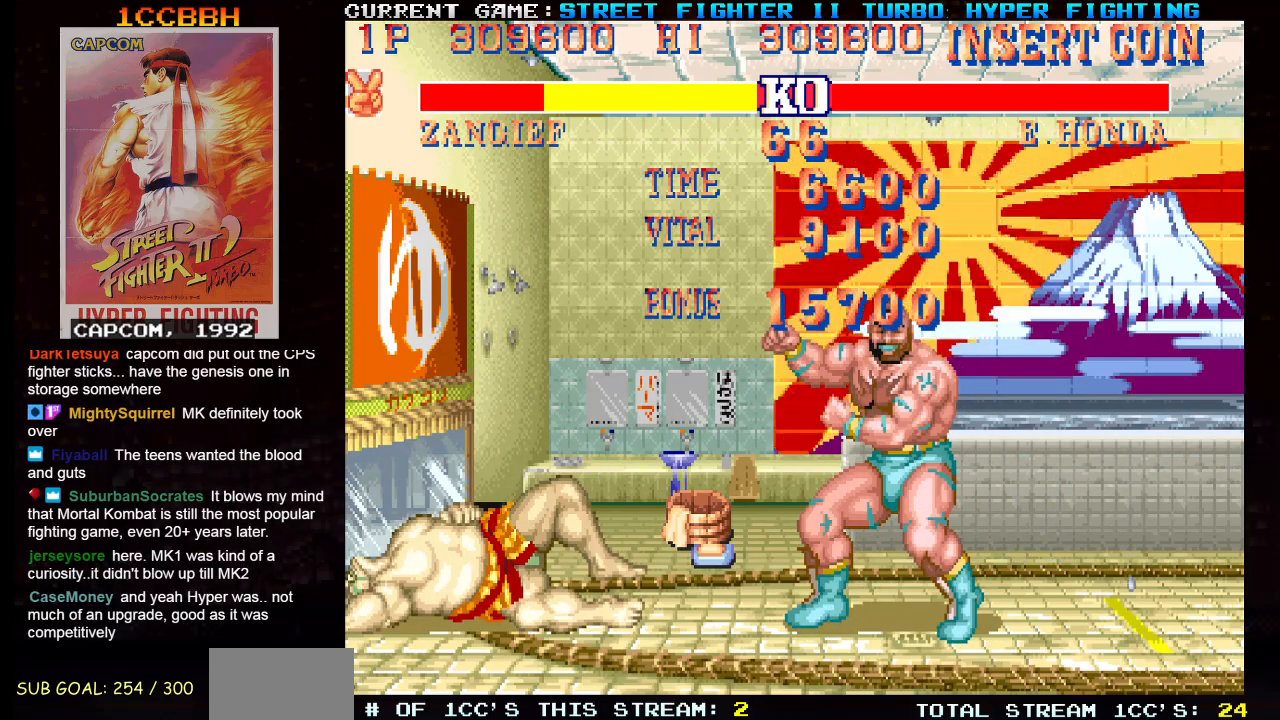
{"buttons": [], "left_stick": "center", "events": []}
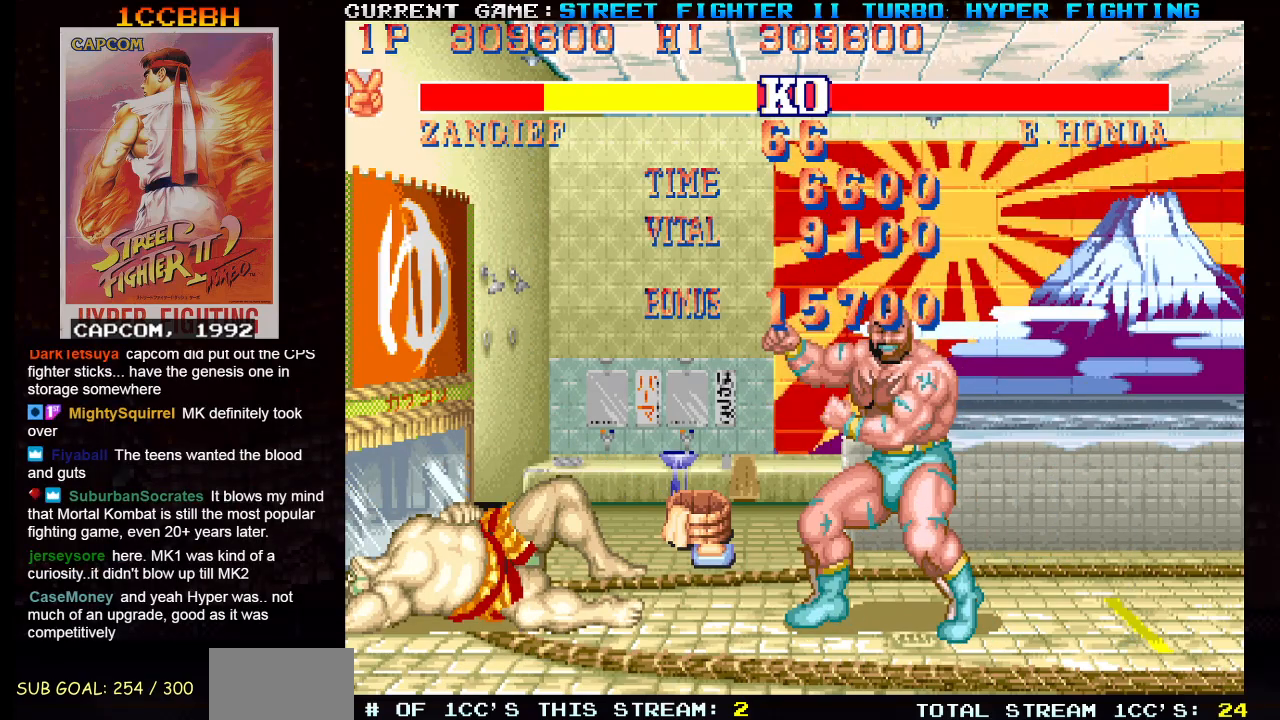
{"buttons": [], "left_stick": "center", "events": []}
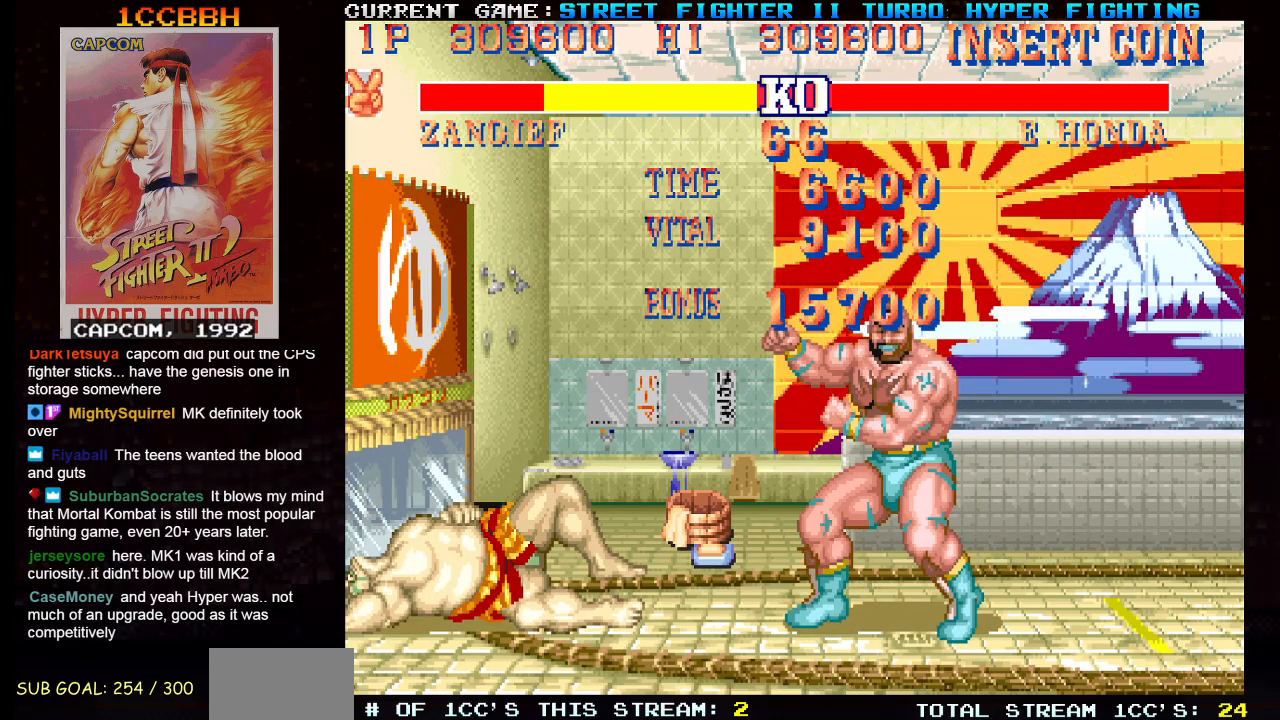
{"buttons": [], "left_stick": "center", "events": []}
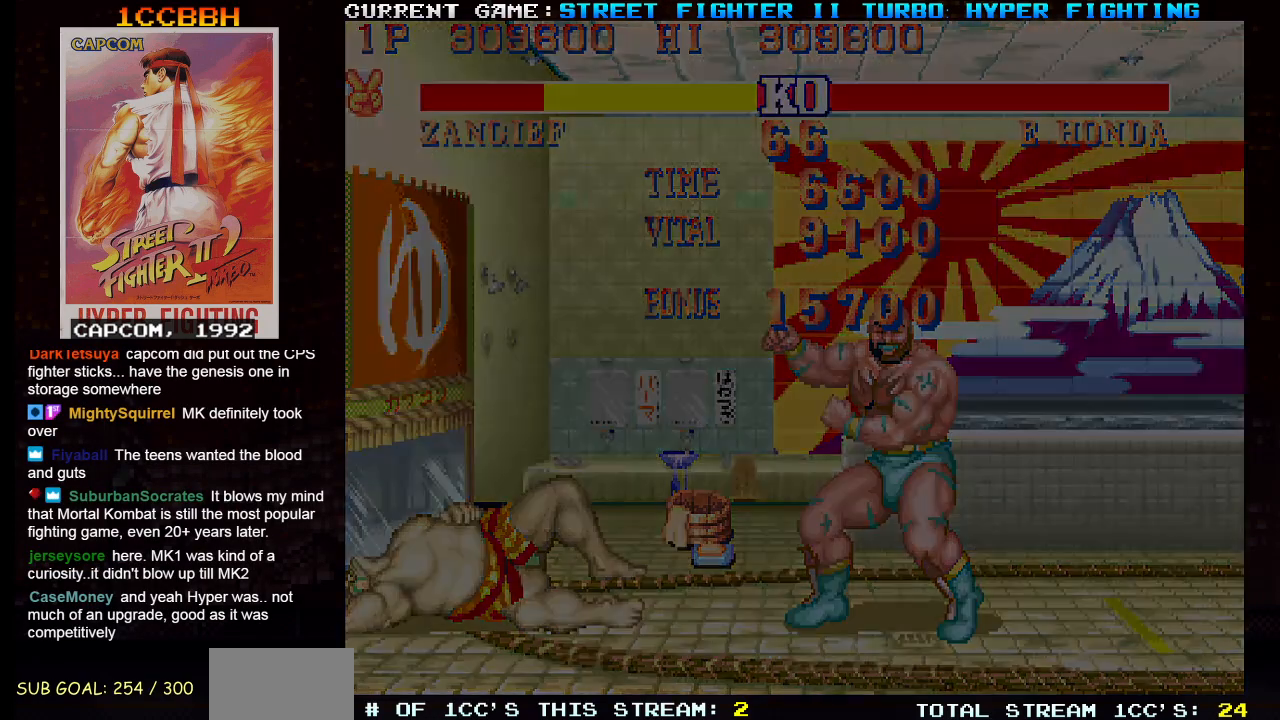
{"buttons": [], "left_stick": "center", "events": []}
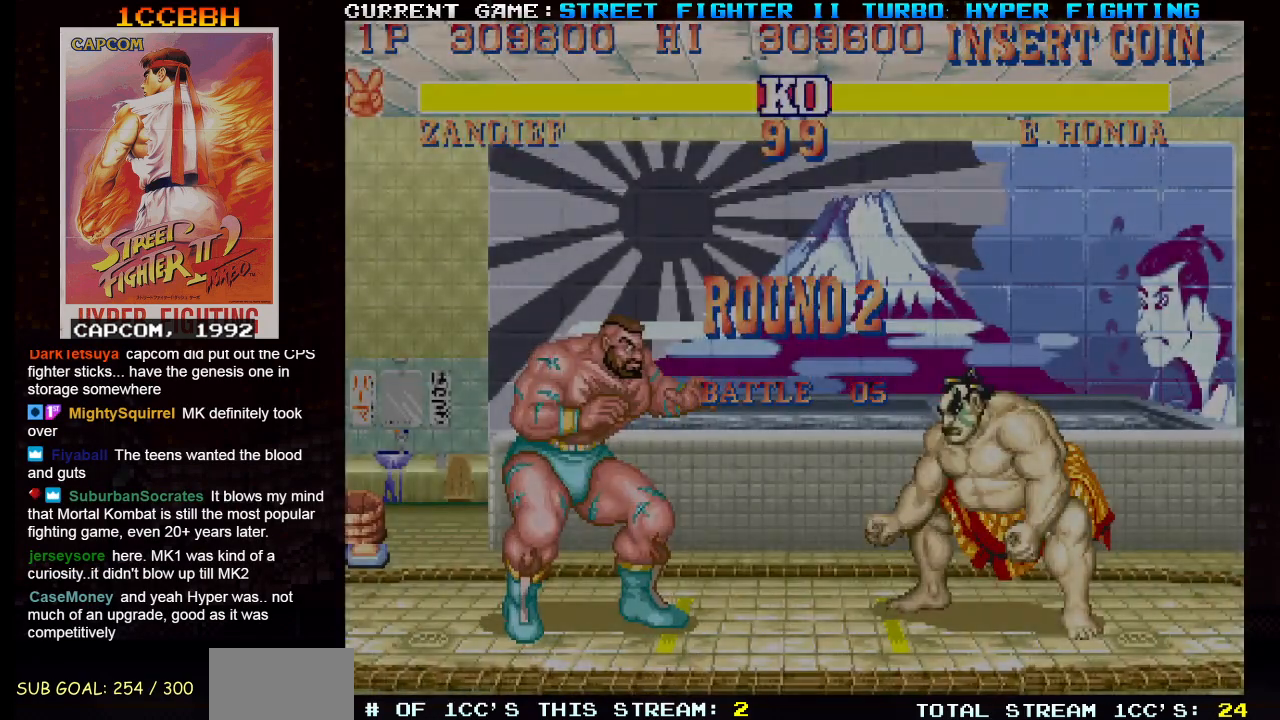
{"buttons": [], "left_stick": "center", "events": []}
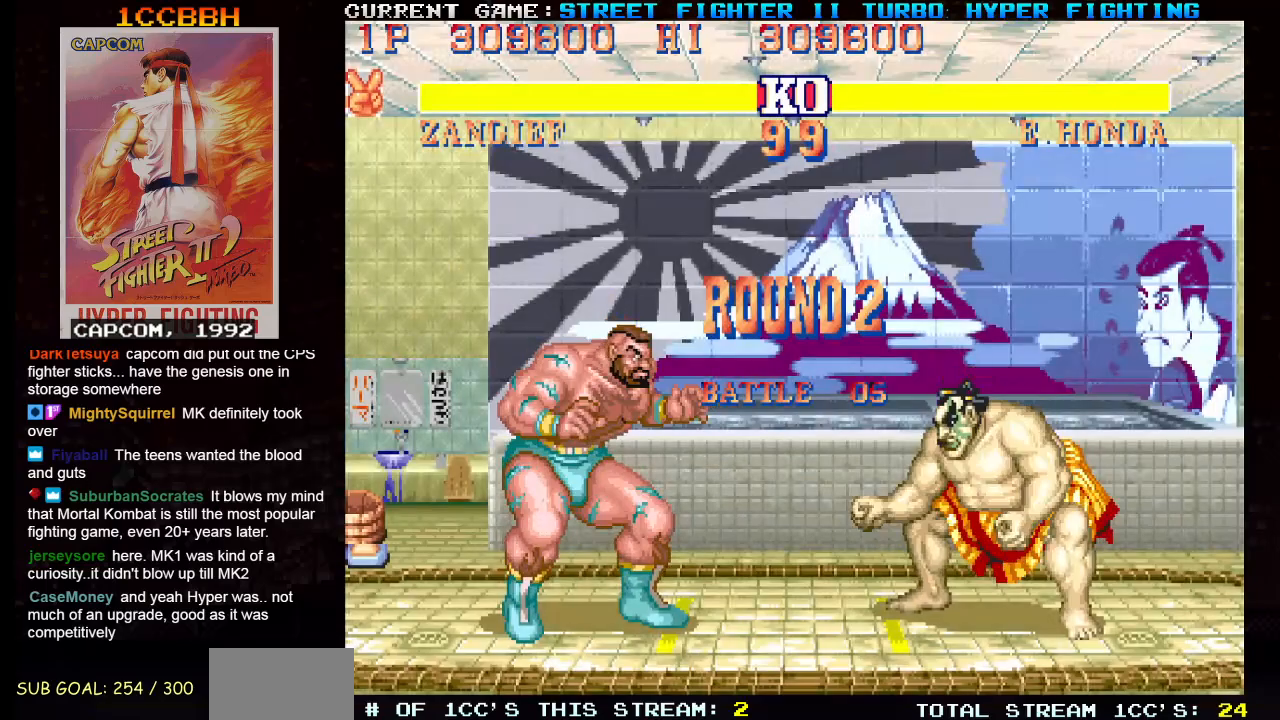
{"buttons": ["SQUARE", "R1"], "left_stick": "center", "events": [[151, "R1", "down"], [151, "SQUARE", "down"], [167, "TRIANGLE", "down"], [468, "TRIANGLE", "up"]]}